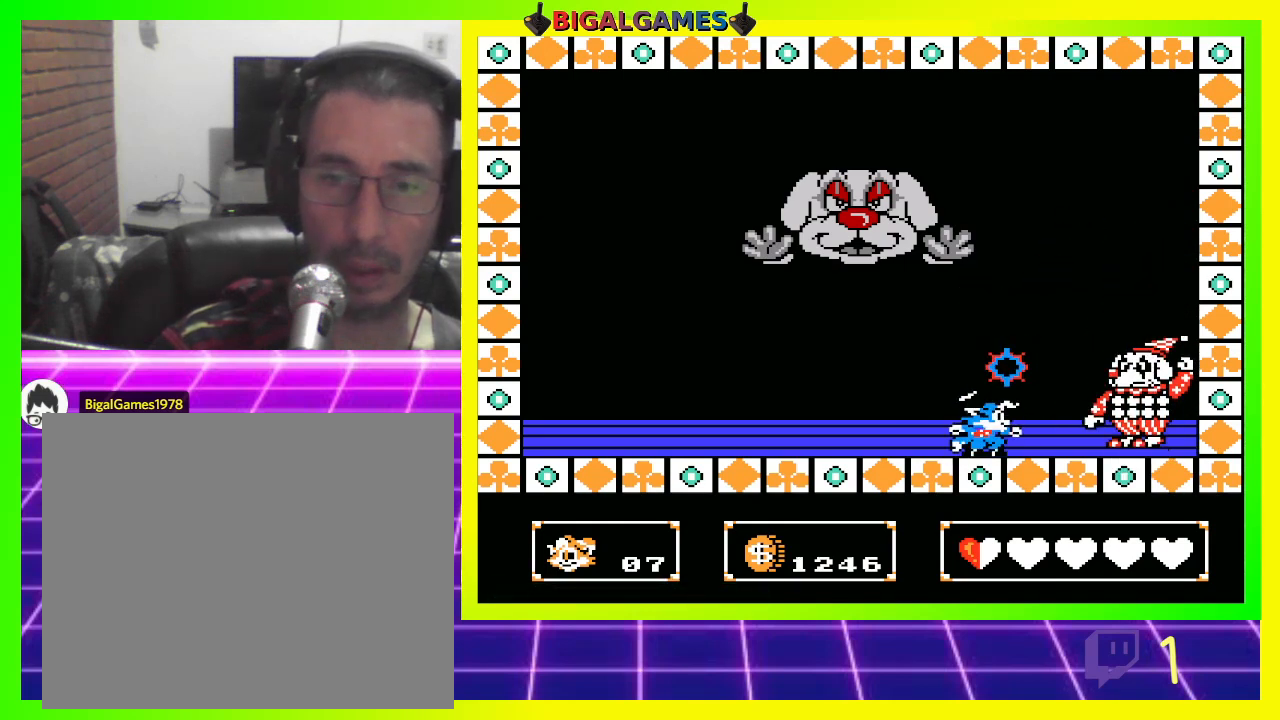
Gameplay with a controller (PlayStation layout); each line is a JSON object with the inputs held at the frame after it. "events" lists button and stick changes between this image and that frame as [ms after this image, input, new state], when the widget could be followed in between.
{"buttons": ["CIRCLE"], "left_stick": "center", "right_stick": "center", "events": [[100, "CIRCLE", "up"], [133, "CROSS", "down"], [267, "CROSS", "up"], [300, "CROSS", "down"], [400, "CROSS", "up"], [467, "CIRCLE", "down"]]}
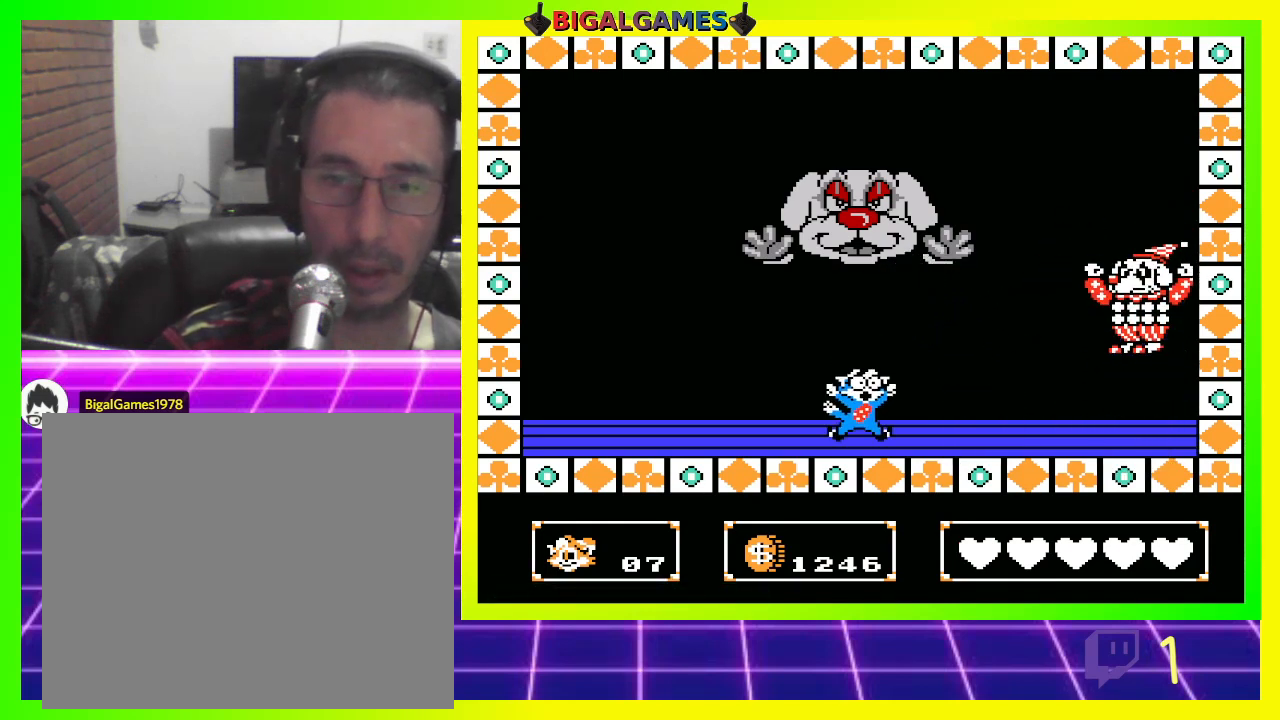
{"buttons": [], "left_stick": "center", "right_stick": "center", "events": [[67, "CIRCLE", "up"]]}
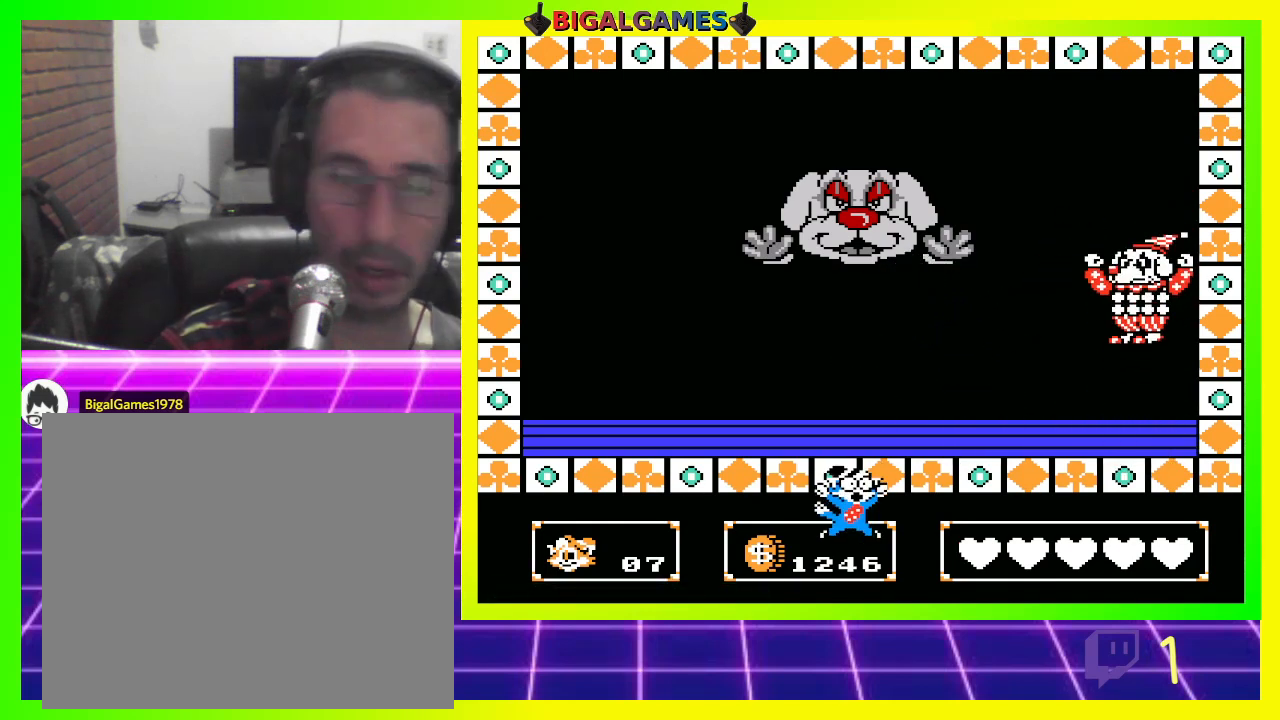
{"buttons": [], "left_stick": "center", "right_stick": "center", "events": []}
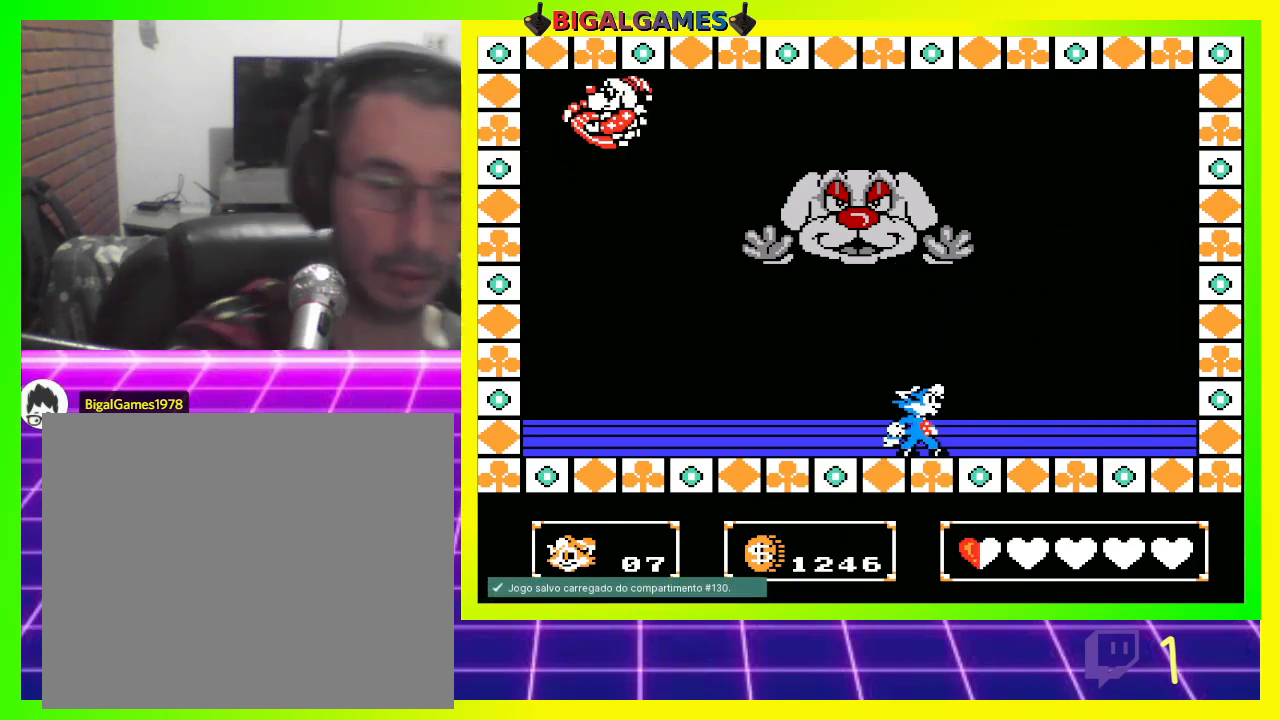
{"buttons": ["CIRCLE"], "left_stick": "center", "right_stick": "center", "events": [[500, "CIRCLE", "down"]]}
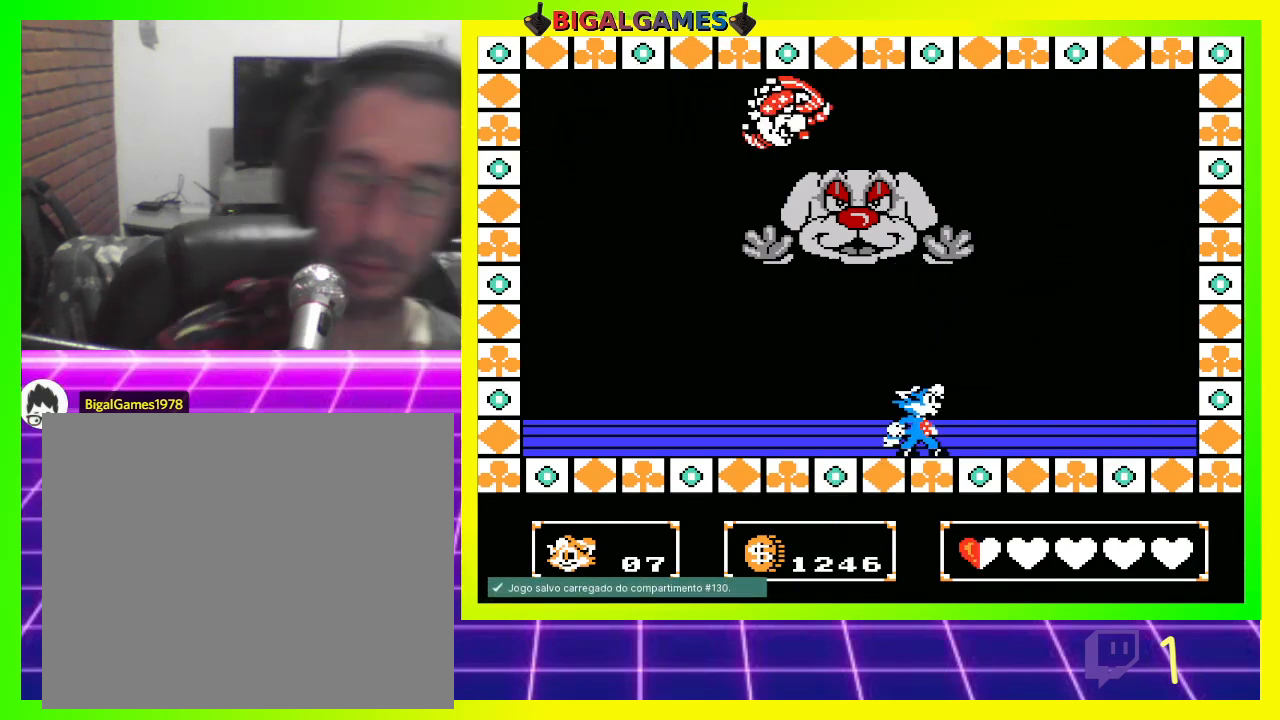
{"buttons": ["DPAD_UP"], "left_stick": "center", "right_stick": "center", "events": [[67, "DPAD_UP", "down"], [167, "CIRCLE", "up"], [200, "CROSS", "down"], [300, "CROSS", "up"], [367, "CROSS", "down"], [467, "CROSS", "up"]]}
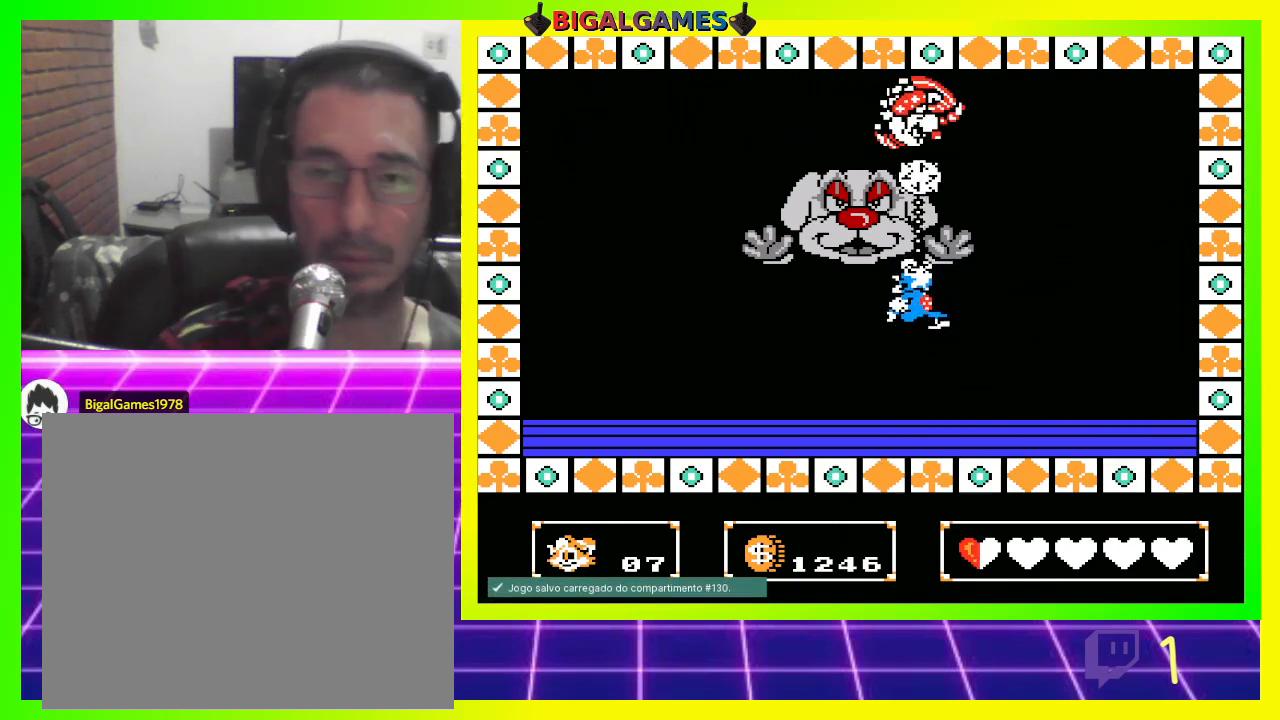
{"buttons": ["CIRCLE", "DPAD_UP", "DPAD_RIGHT"], "left_stick": "center", "right_stick": "center", "events": [[33, "CROSS", "down"], [100, "CROSS", "up"], [300, "DPAD_UP", "up"], [433, "DPAD_RIGHT", "down"], [433, "DPAD_UP", "down"], [500, "CIRCLE", "down"]]}
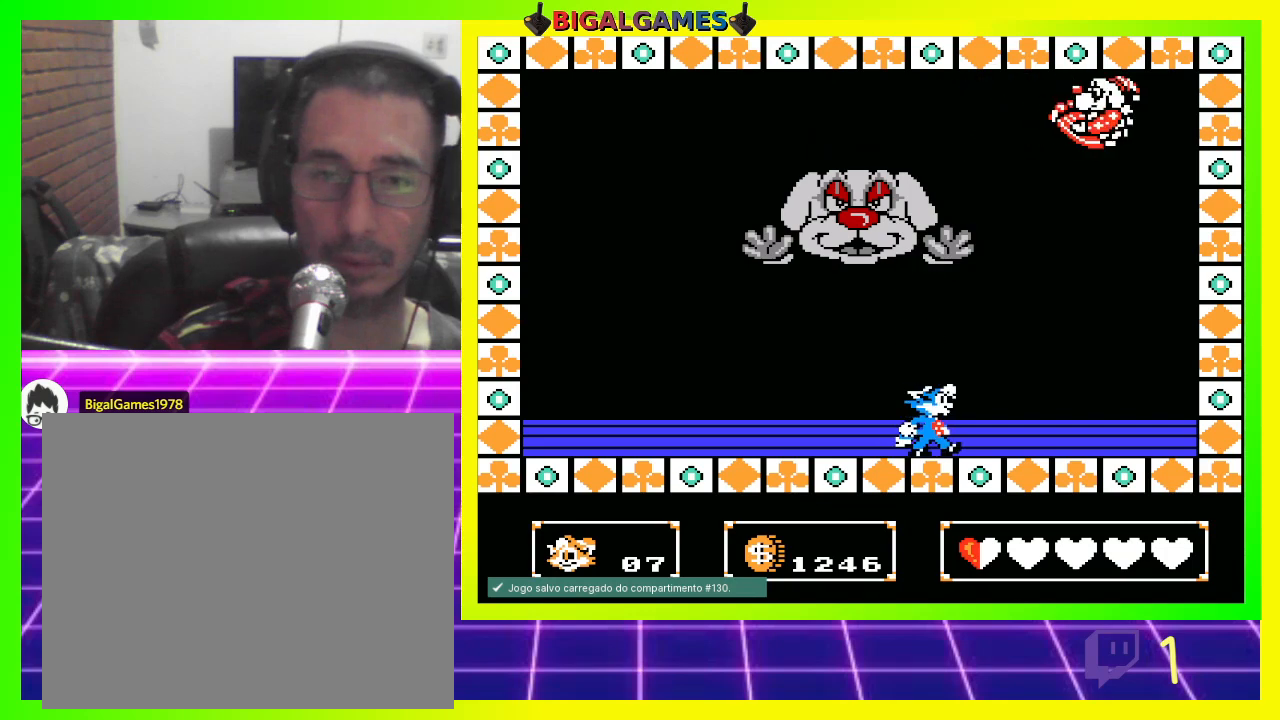
{"buttons": ["CROSS", "DPAD_UP"], "left_stick": "center", "right_stick": "center", "events": [[67, "CIRCLE", "up"], [167, "CROSS", "down"], [233, "CROSS", "up"], [300, "CROSS", "down"], [367, "CROSS", "up"], [467, "CROSS", "down"], [500, "DPAD_RIGHT", "up"]]}
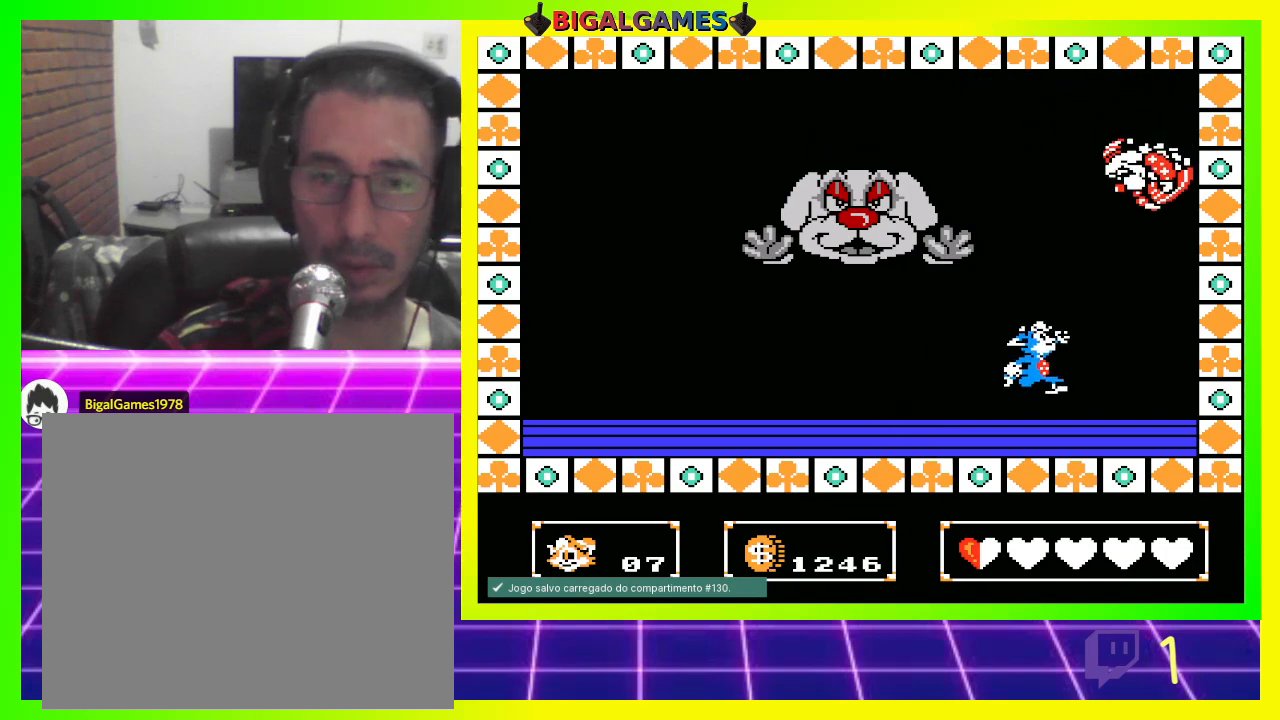
{"buttons": ["DPAD_UP"], "left_stick": "center", "right_stick": "center", "events": [[33, "CROSS", "up"], [100, "CROSS", "down"], [167, "CROSS", "up"], [267, "CROSS", "down"], [333, "CROSS", "up"], [433, "CROSS", "down"], [467, "CROSS", "up"]]}
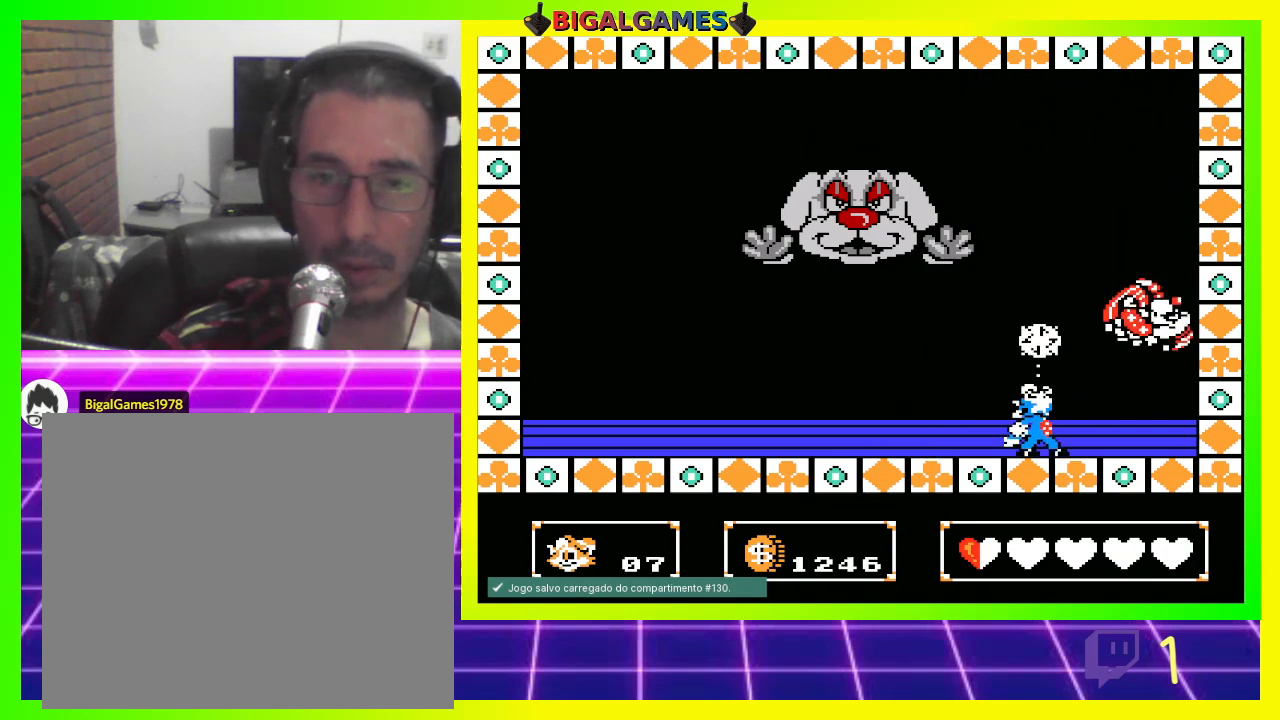
{"buttons": ["DPAD_UP"], "left_stick": "center", "right_stick": "center", "events": [[67, "CROSS", "down"], [133, "CROSS", "up"], [233, "CROSS", "down"], [267, "CROSS", "up"], [367, "CROSS", "down"], [433, "CROSS", "up"]]}
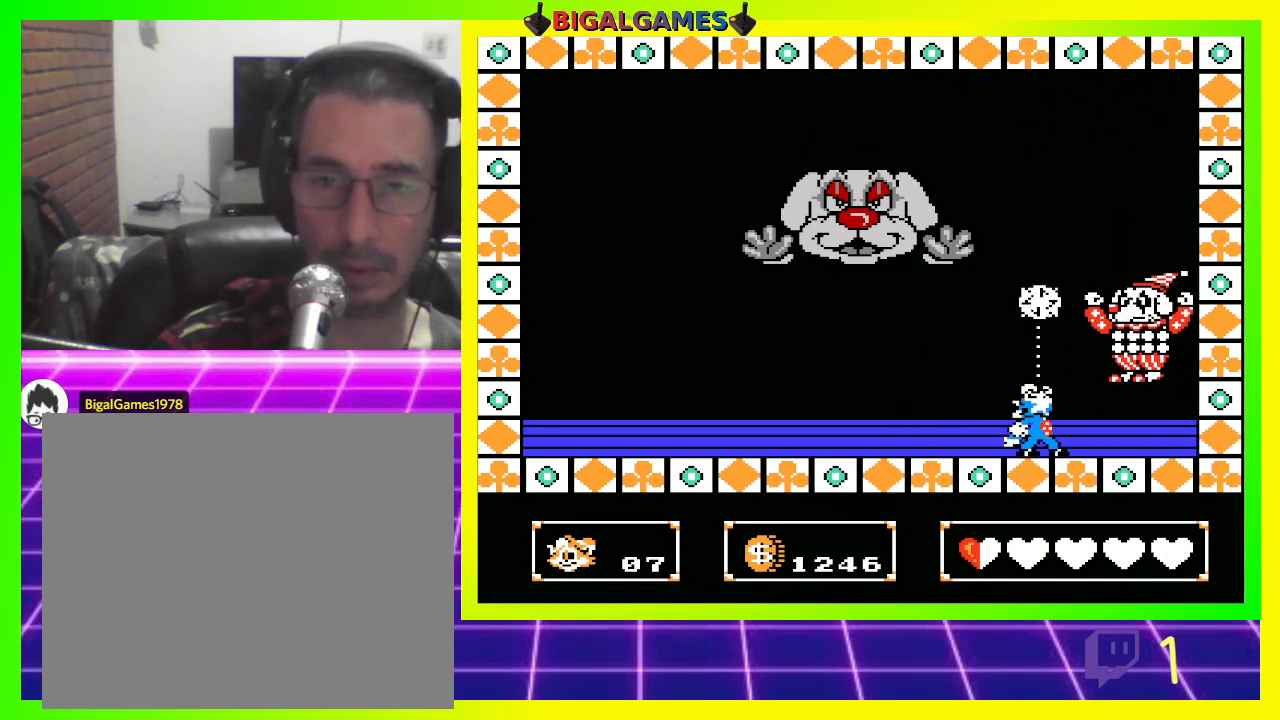
{"buttons": ["CROSS", "DPAD_UP", "DPAD_RIGHT"], "left_stick": "center", "right_stick": "center", "events": [[33, "CROSS", "down"], [100, "CROSS", "up"], [167, "CROSS", "down"], [233, "CROSS", "up"], [300, "DPAD_RIGHT", "down"], [333, "CROSS", "down"], [400, "CROSS", "up"], [500, "CROSS", "down"]]}
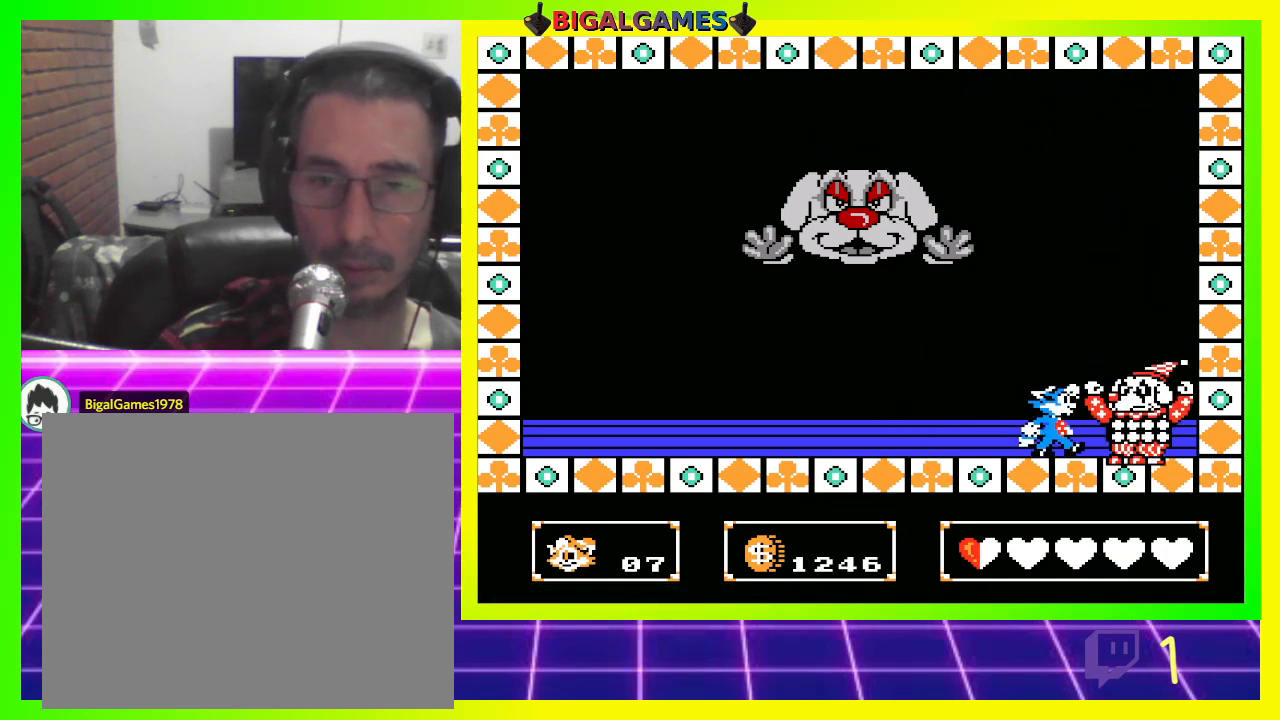
{"buttons": ["CROSS", "DPAD_UP", "DPAD_RIGHT"], "left_stick": "center", "right_stick": "center", "events": [[67, "CROSS", "up"], [167, "CROSS", "down"], [233, "CROSS", "up"], [300, "CROSS", "down"], [367, "CROSS", "up"], [467, "CROSS", "down"]]}
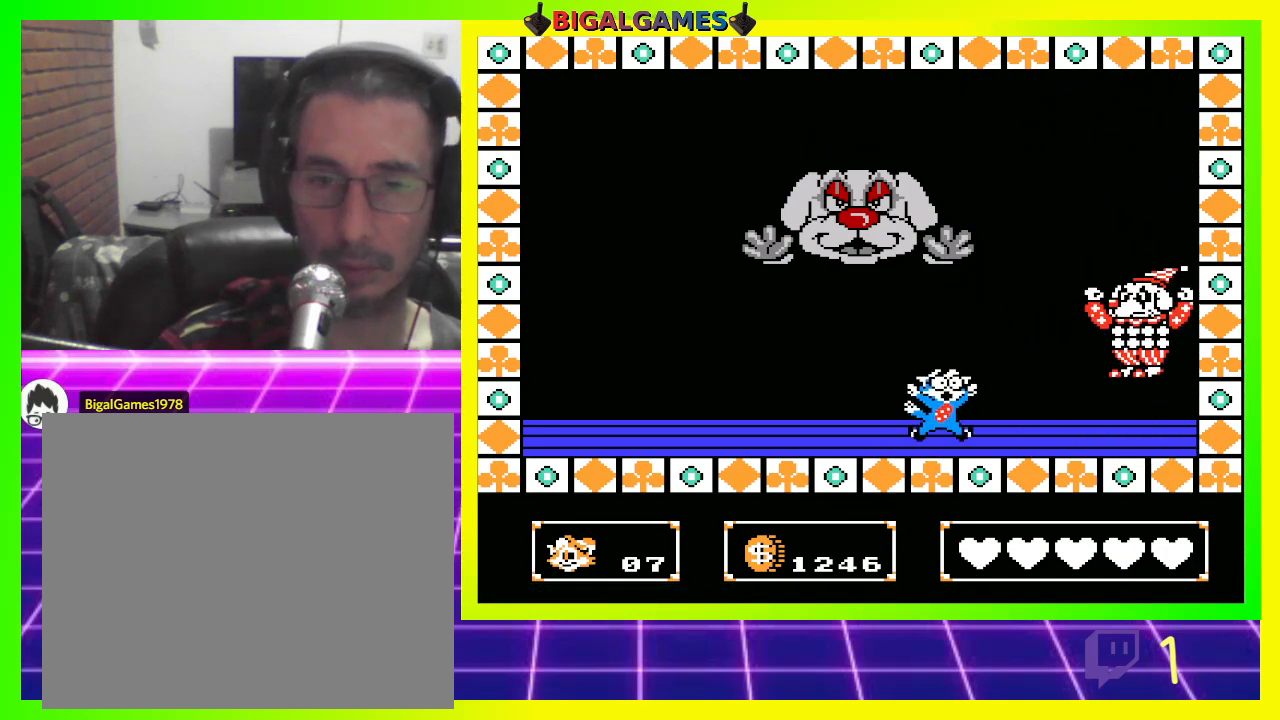
{"buttons": [], "left_stick": "center", "right_stick": "center", "events": [[33, "CROSS", "up"], [100, "CROSS", "down"], [167, "CROSS", "up"], [300, "CROSS", "down"], [333, "CROSS", "up"], [433, "DPAD_RIGHT", "up"], [433, "DPAD_UP", "up"]]}
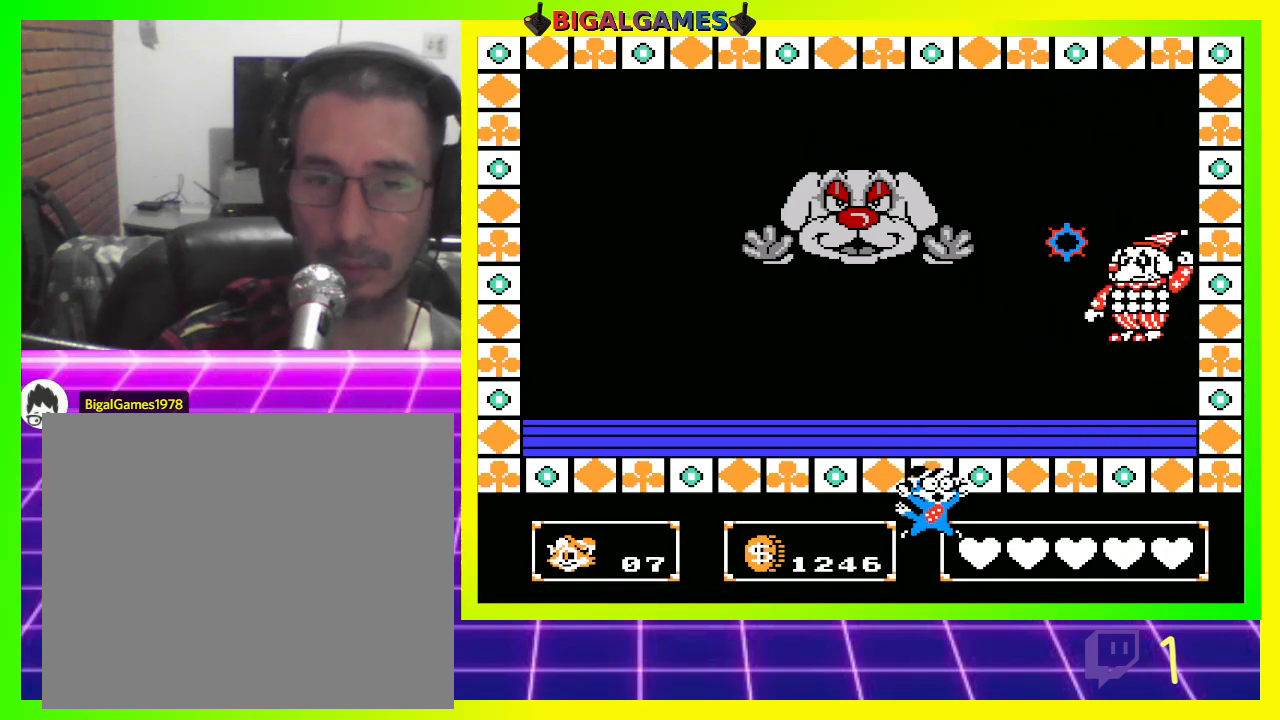
{"buttons": [], "left_stick": "center", "right_stick": "center", "events": []}
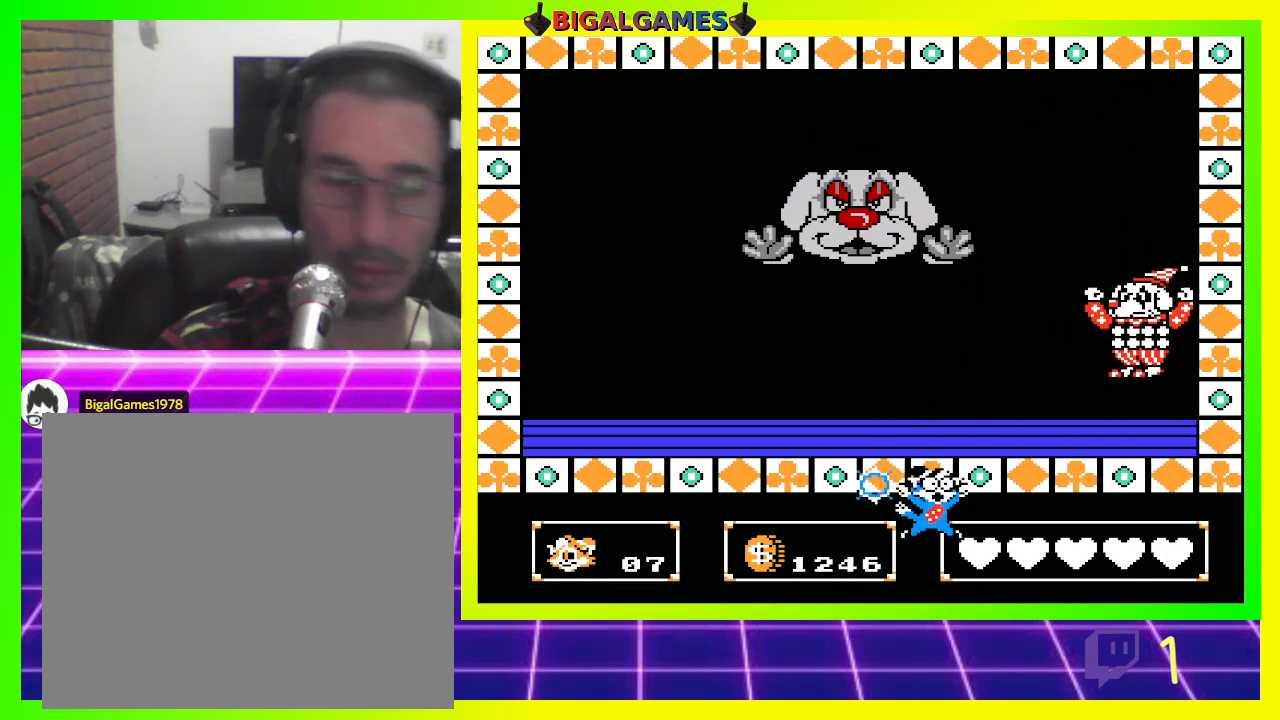
{"buttons": ["DPAD_UP", "DPAD_RIGHT"], "left_stick": "center", "right_stick": "center", "events": [[500, "DPAD_RIGHT", "down"], [500, "DPAD_UP", "down"]]}
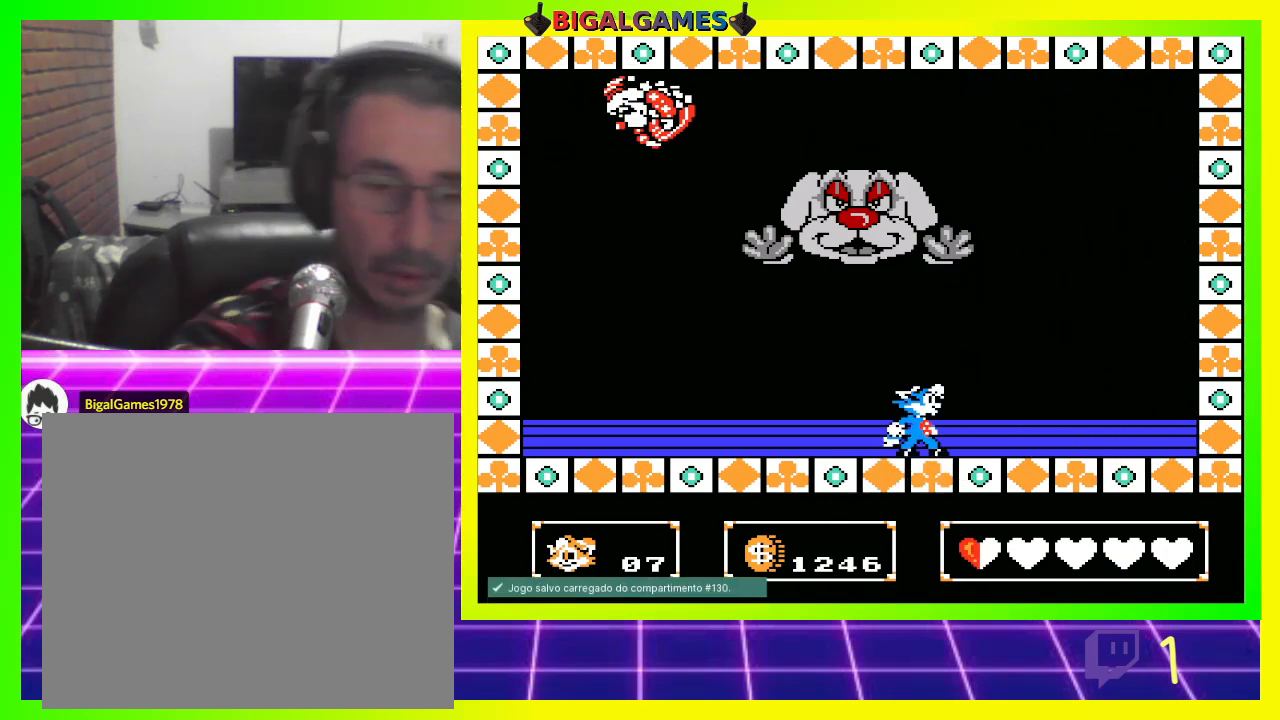
{"buttons": ["DPAD_UP", "DPAD_RIGHT"], "left_stick": "center", "right_stick": "center", "events": [[333, "CROSS", "down"], [467, "CROSS", "up"]]}
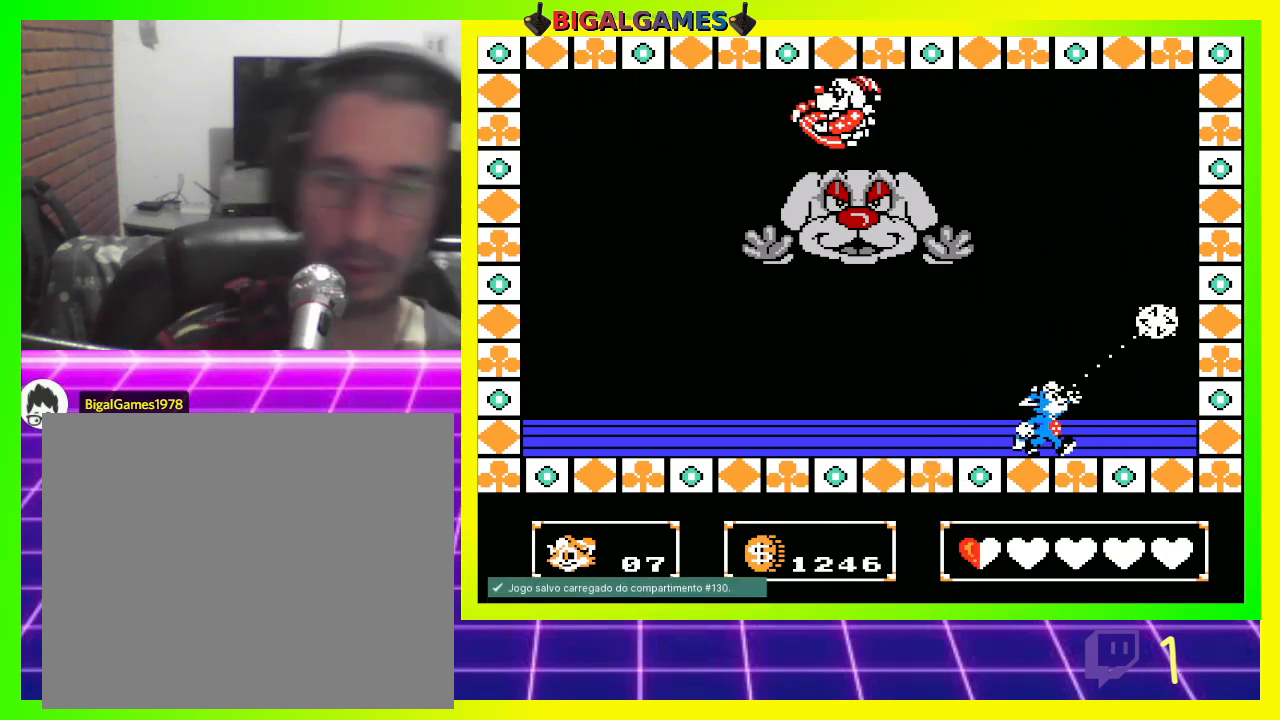
{"buttons": ["DPAD_LEFT"], "left_stick": "center", "right_stick": "center", "events": [[200, "DPAD_RIGHT", "up"], [200, "DPAD_UP", "up"], [467, "DPAD_LEFT", "down"]]}
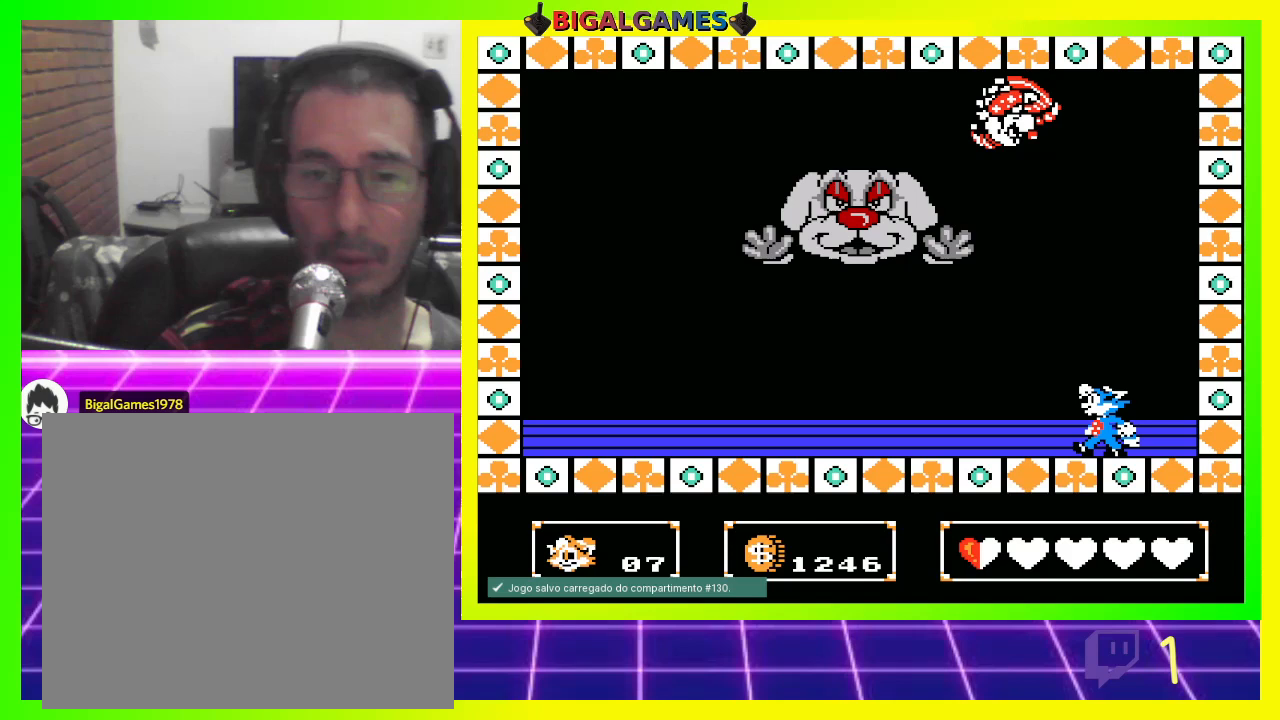
{"buttons": [], "left_stick": "center", "right_stick": "center", "events": [[467, "DPAD_LEFT", "up"]]}
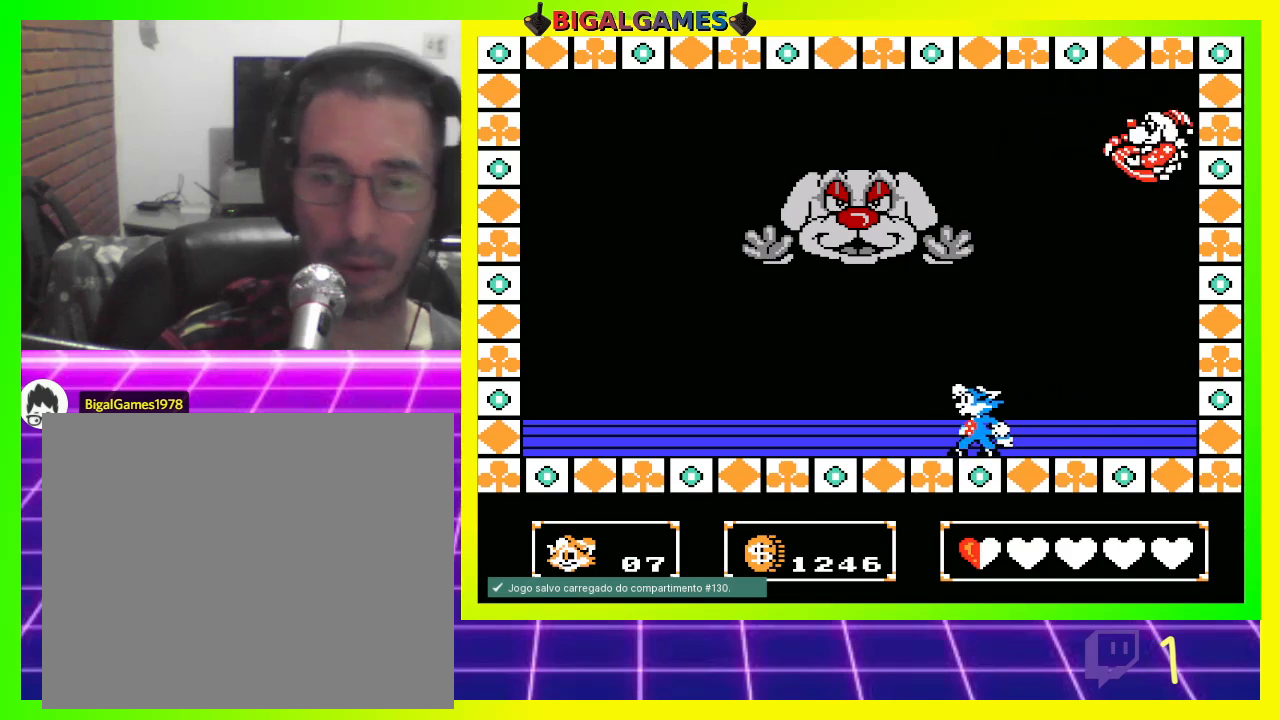
{"buttons": [], "left_stick": "center", "right_stick": "center", "events": [[33, "DPAD_RIGHT", "down"], [67, "DPAD_UP", "down"], [233, "CROSS", "down"], [233, "DPAD_RIGHT", "up"], [233, "DPAD_UP", "up"], [333, "CROSS", "up"], [400, "CROSS", "down"], [467, "CROSS", "up"]]}
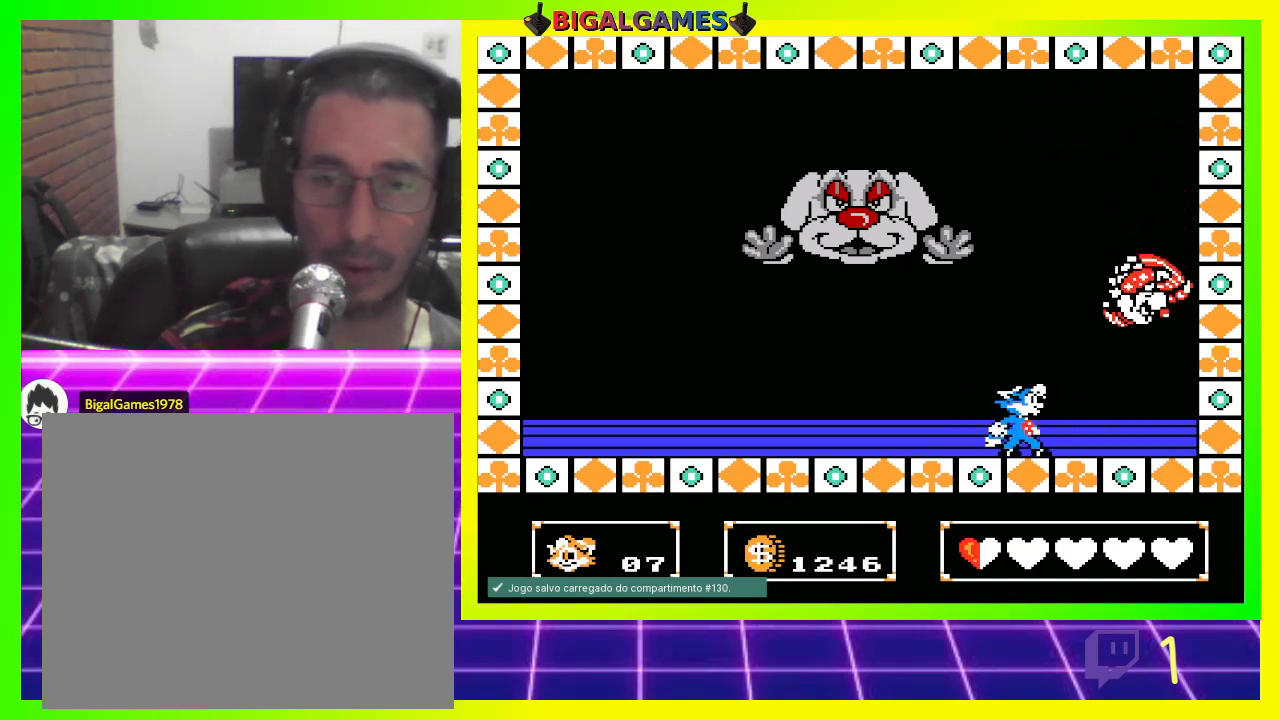
{"buttons": [], "left_stick": "center", "right_stick": "center", "events": [[67, "CROSS", "down"], [133, "CROSS", "up"], [200, "CROSS", "down"], [267, "CROSS", "up"], [367, "CROSS", "down"], [433, "CROSS", "up"]]}
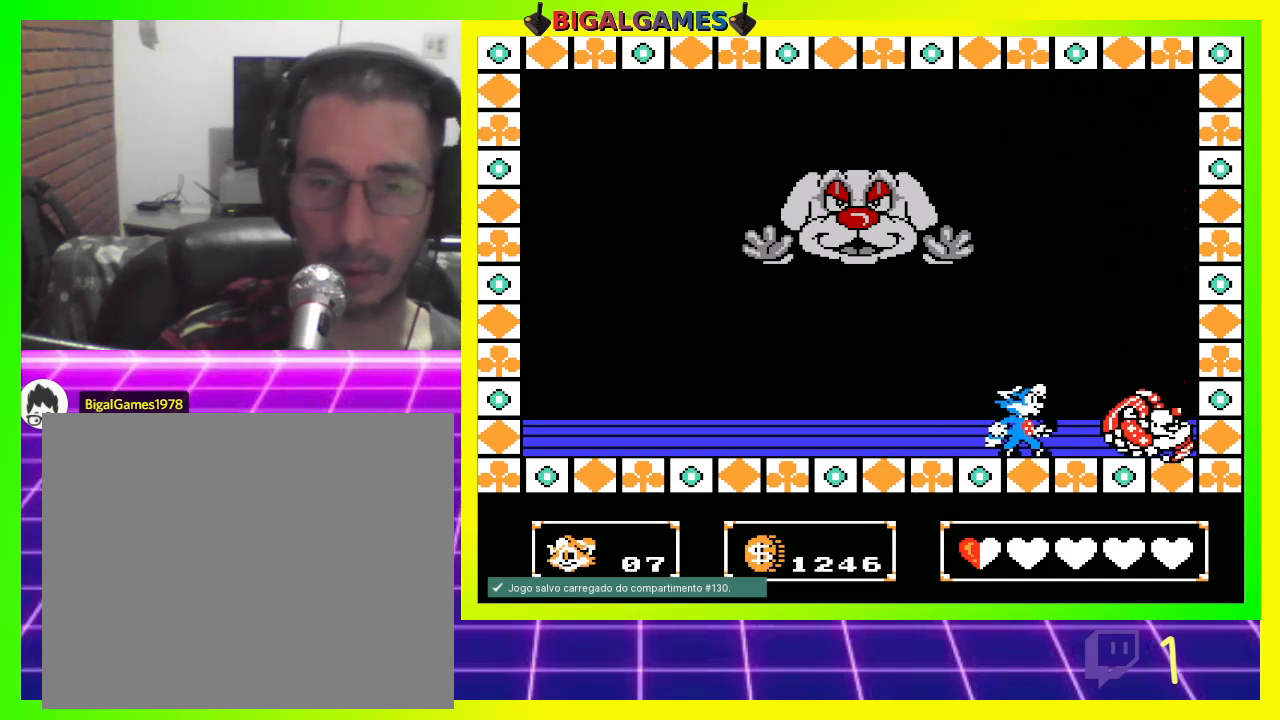
{"buttons": ["CROSS"], "left_stick": "center", "right_stick": "center", "events": [[33, "CROSS", "down"], [67, "CROSS", "up"], [200, "CROSS", "down"], [233, "CROSS", "up"], [333, "CROSS", "down"], [400, "CROSS", "up"], [500, "CROSS", "down"]]}
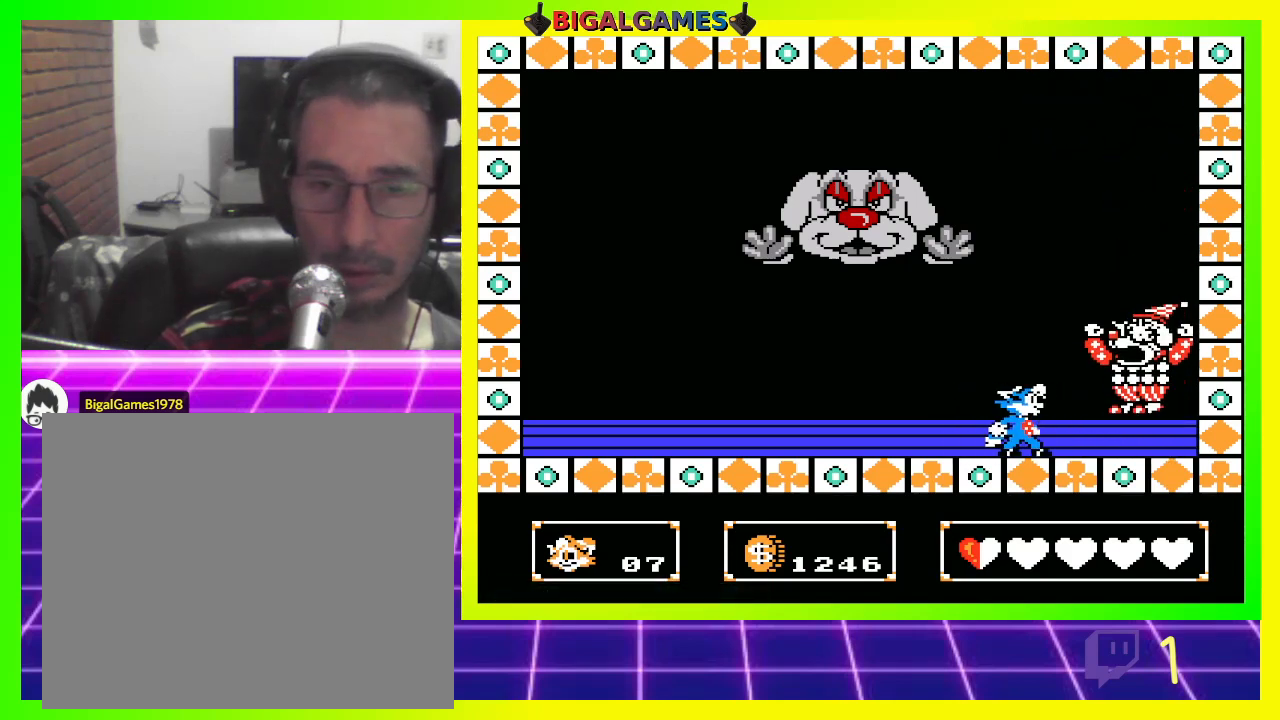
{"buttons": ["CROSS"], "left_stick": "center", "right_stick": "center", "events": [[67, "CROSS", "up"], [167, "CROSS", "down"], [233, "CROSS", "up"], [333, "CROSS", "down"], [400, "CROSS", "up"], [500, "CROSS", "down"]]}
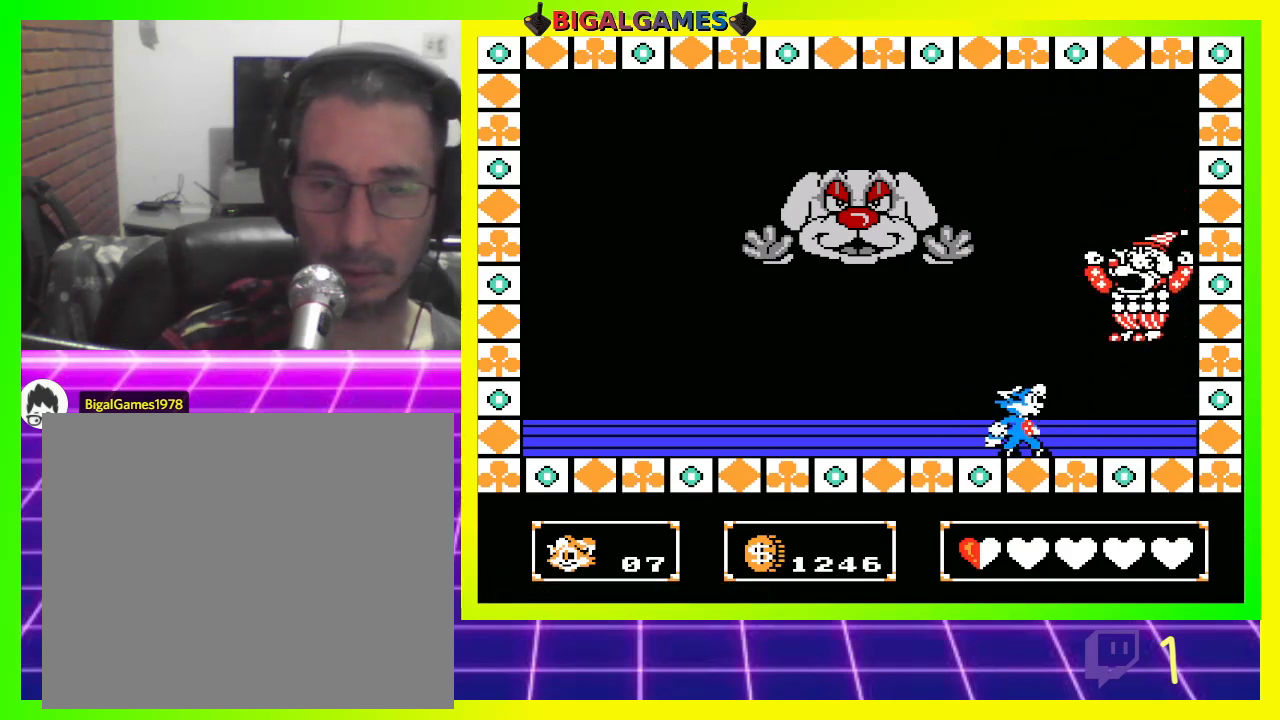
{"buttons": ["CROSS"], "left_stick": "center", "right_stick": "center", "events": [[67, "CROSS", "up"], [167, "CROSS", "down"], [200, "CROSS", "up"], [300, "CROSS", "down"], [367, "CROSS", "up"], [467, "CROSS", "down"]]}
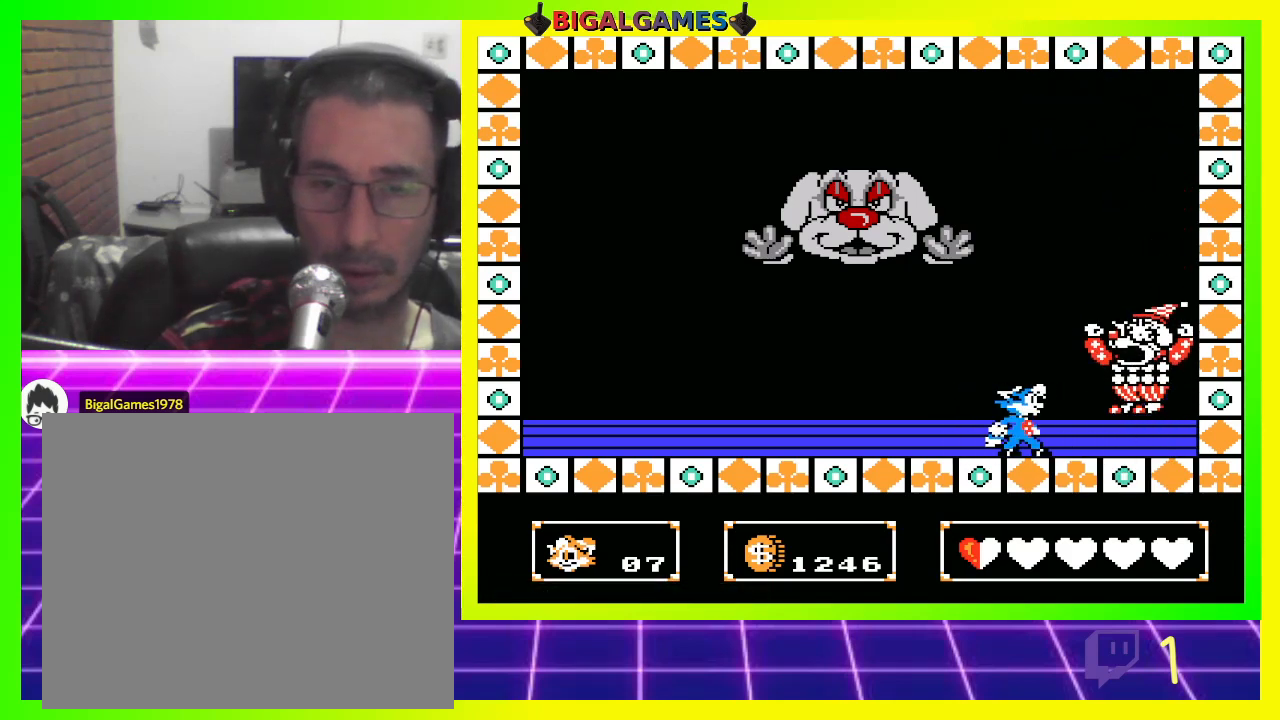
{"buttons": ["CROSS"], "left_stick": "center", "right_stick": "center", "events": [[33, "CROSS", "up"], [133, "CIRCLE", "down"], [300, "CIRCLE", "up"], [333, "CROSS", "down"], [467, "CROSS", "up"], [500, "CROSS", "down"]]}
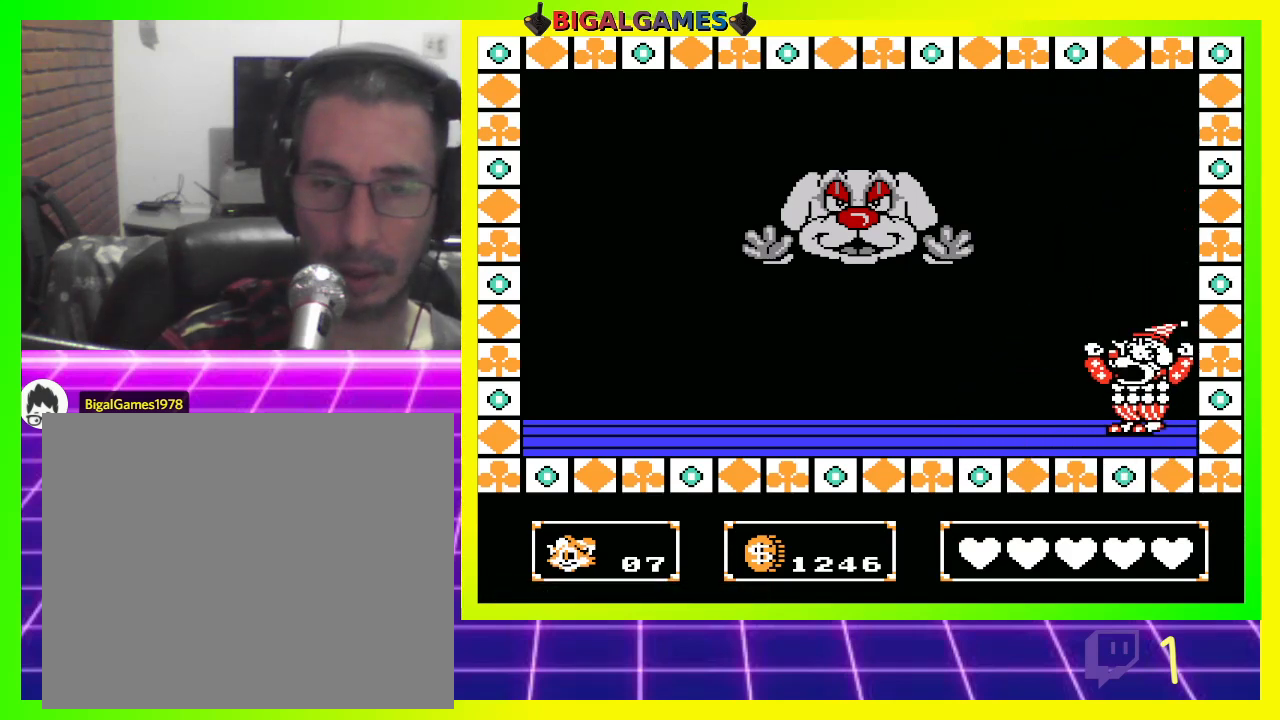
{"buttons": [], "left_stick": "center", "right_stick": "center", "events": [[133, "CROSS", "up"], [200, "CROSS", "down"], [267, "CROSS", "up"]]}
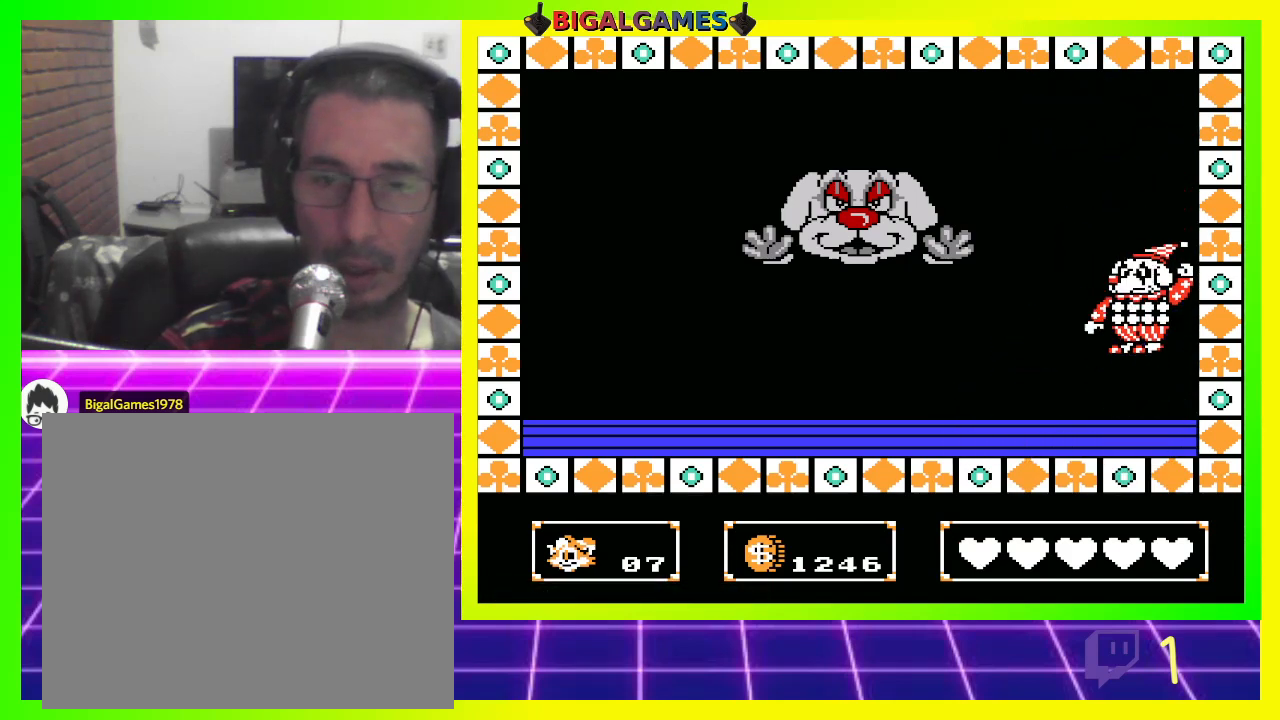
{"buttons": [], "left_stick": "center", "right_stick": "center", "events": []}
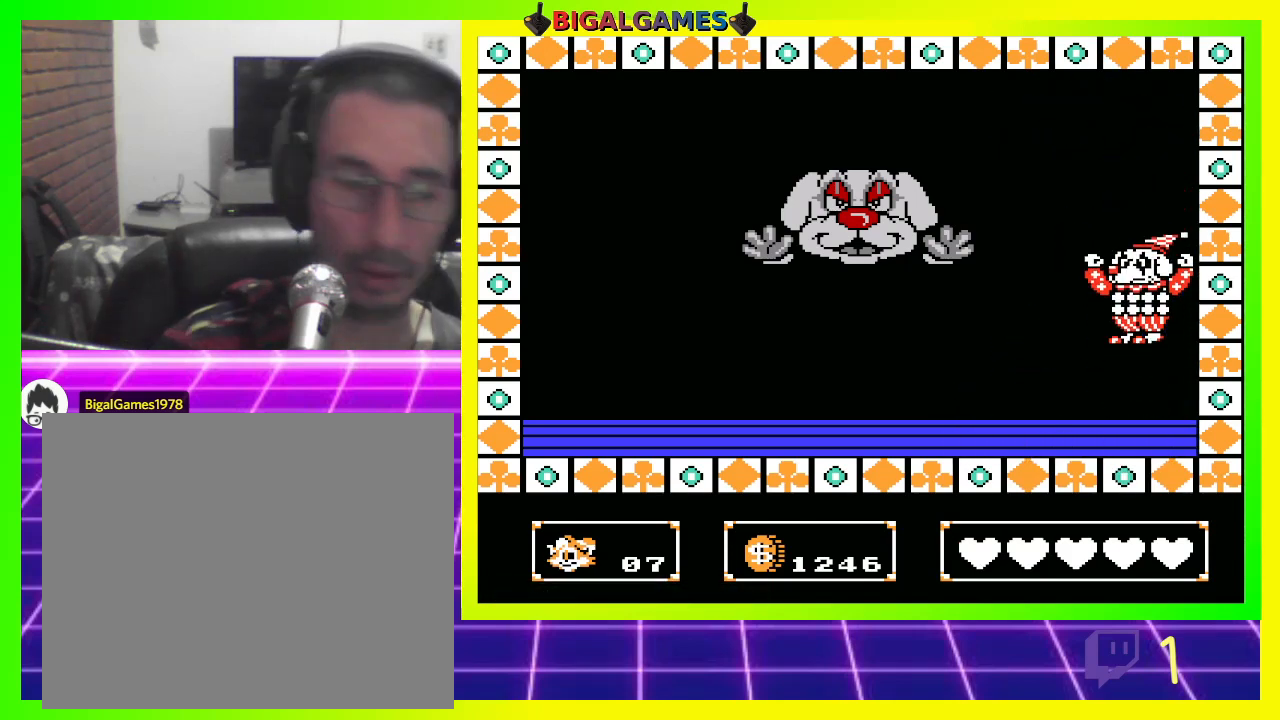
{"buttons": [], "left_stick": "center", "right_stick": "center", "events": []}
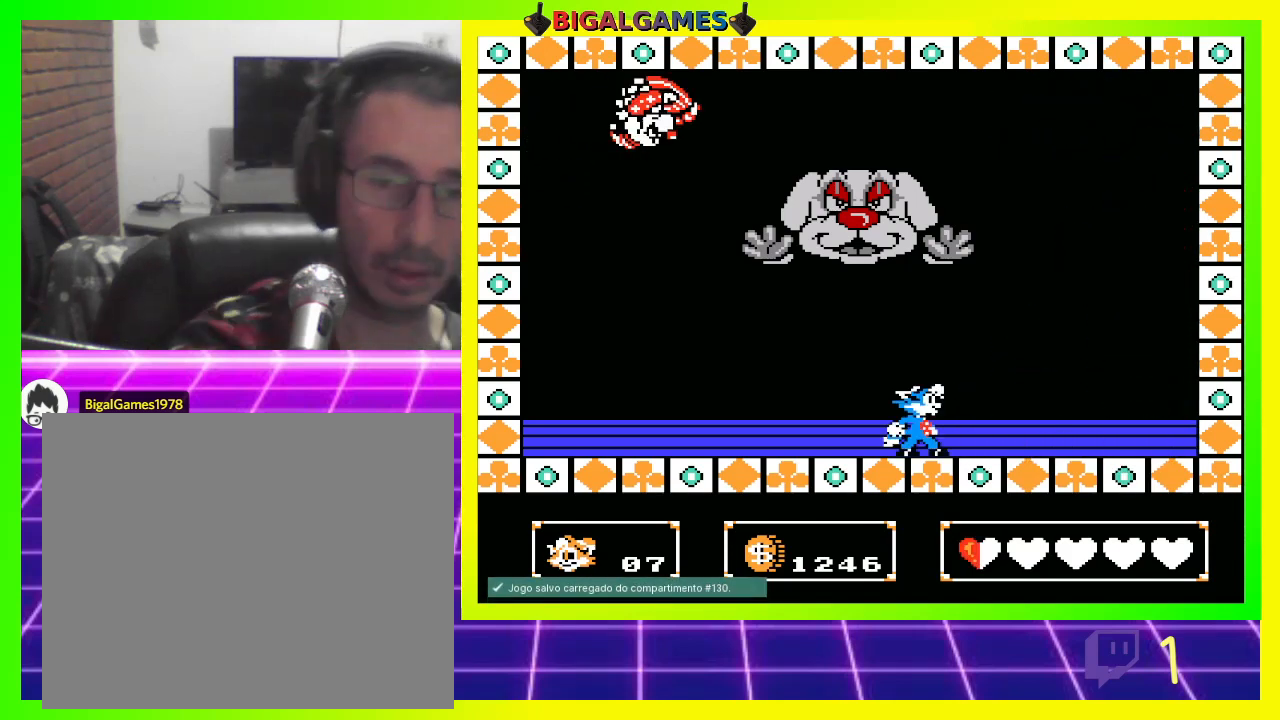
{"buttons": [], "left_stick": "center", "right_stick": "center", "events": [[67, "DPAD_RIGHT", "down"], [233, "DPAD_RIGHT", "up"], [400, "CROSS", "down"], [467, "CROSS", "up"]]}
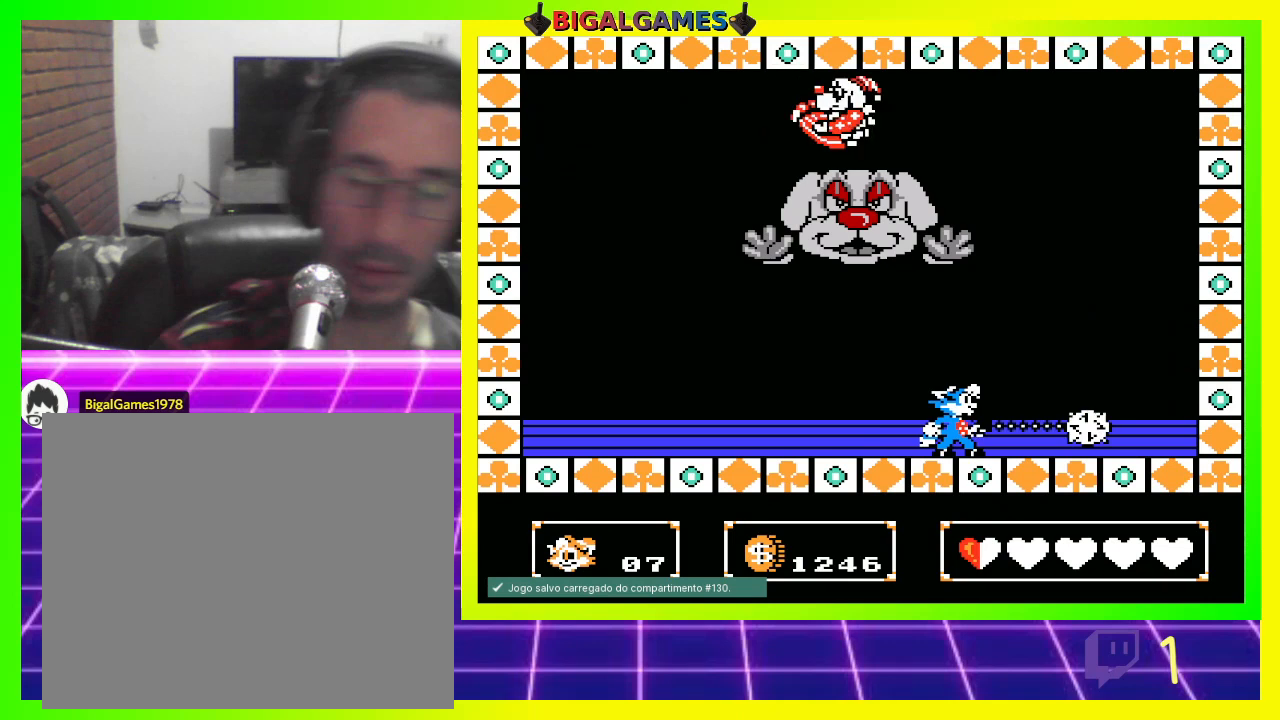
{"buttons": [], "left_stick": "center", "right_stick": "center", "events": [[100, "CROSS", "down"], [133, "CROSS", "up"], [167, "DPAD_RIGHT", "down"], [267, "CROSS", "down"], [300, "CROSS", "up"], [300, "DPAD_RIGHT", "up"], [400, "CROSS", "down"], [467, "CROSS", "up"]]}
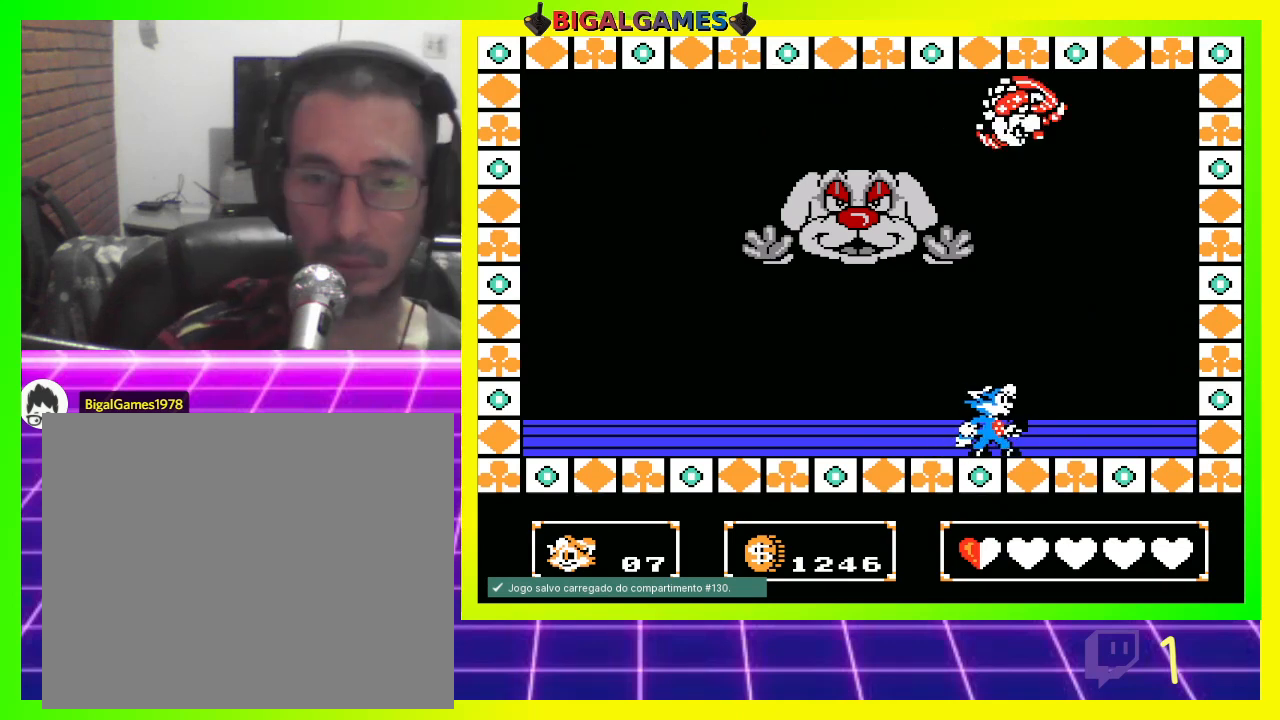
{"buttons": ["CROSS"], "left_stick": "center", "right_stick": "center", "events": [[133, "CROSS", "down"], [200, "CROSS", "up"], [300, "CROSS", "down"], [367, "CROSS", "up"], [467, "CROSS", "down"]]}
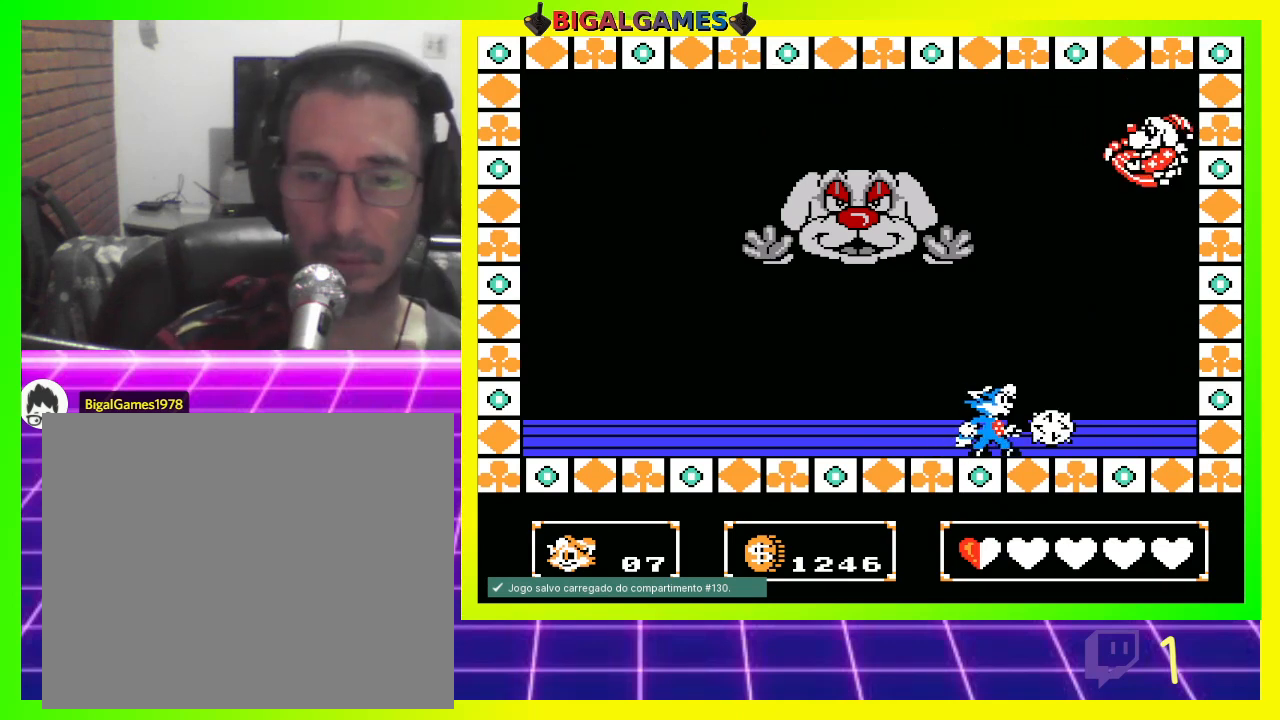
{"buttons": [], "left_stick": "center", "right_stick": "center", "events": [[33, "CROSS", "up"], [133, "CROSS", "down"], [200, "CROSS", "up"], [300, "CROSS", "down"], [367, "CROSS", "up"], [467, "CROSS", "down"], [500, "CROSS", "up"]]}